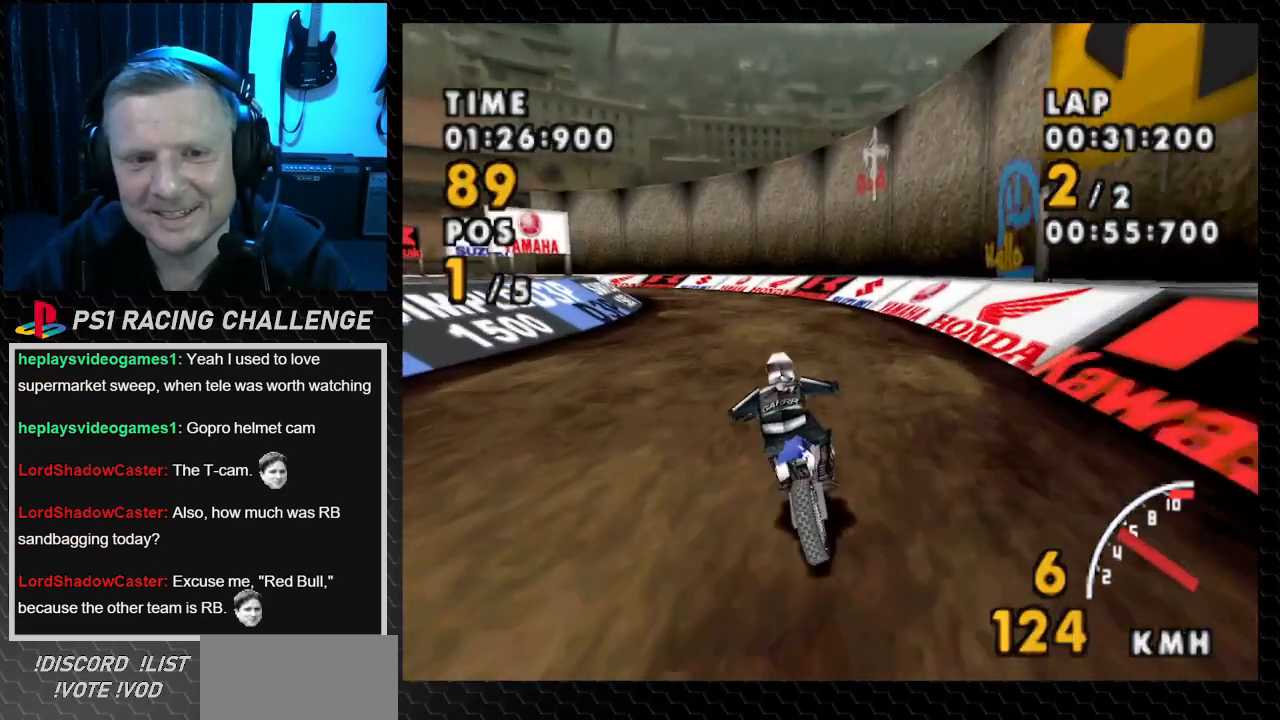
Gameplay with a controller (PlayStation layout); each line is a JSON object with the inputs held at the frame after it. "events" lists button and stick changes between this image and that frame as [ms after this image, input, new state], when the widget could be followed in between. Not read: L3 R3.
{"buttons": ["CROSS"], "events": [[133, "DPAD_LEFT", "down"], [433, "DPAD_LEFT", "up"]]}
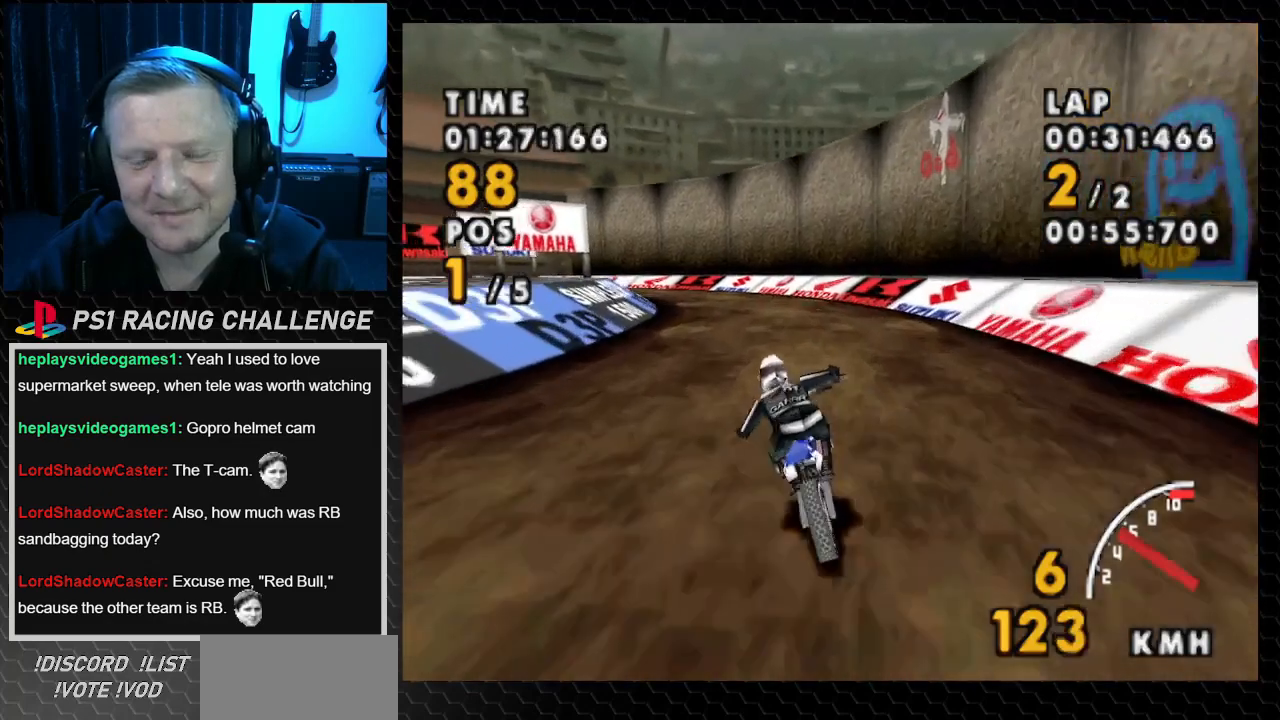
{"buttons": ["CROSS"], "events": [[200, "DPAD_LEFT", "down"], [434, "DPAD_LEFT", "up"]]}
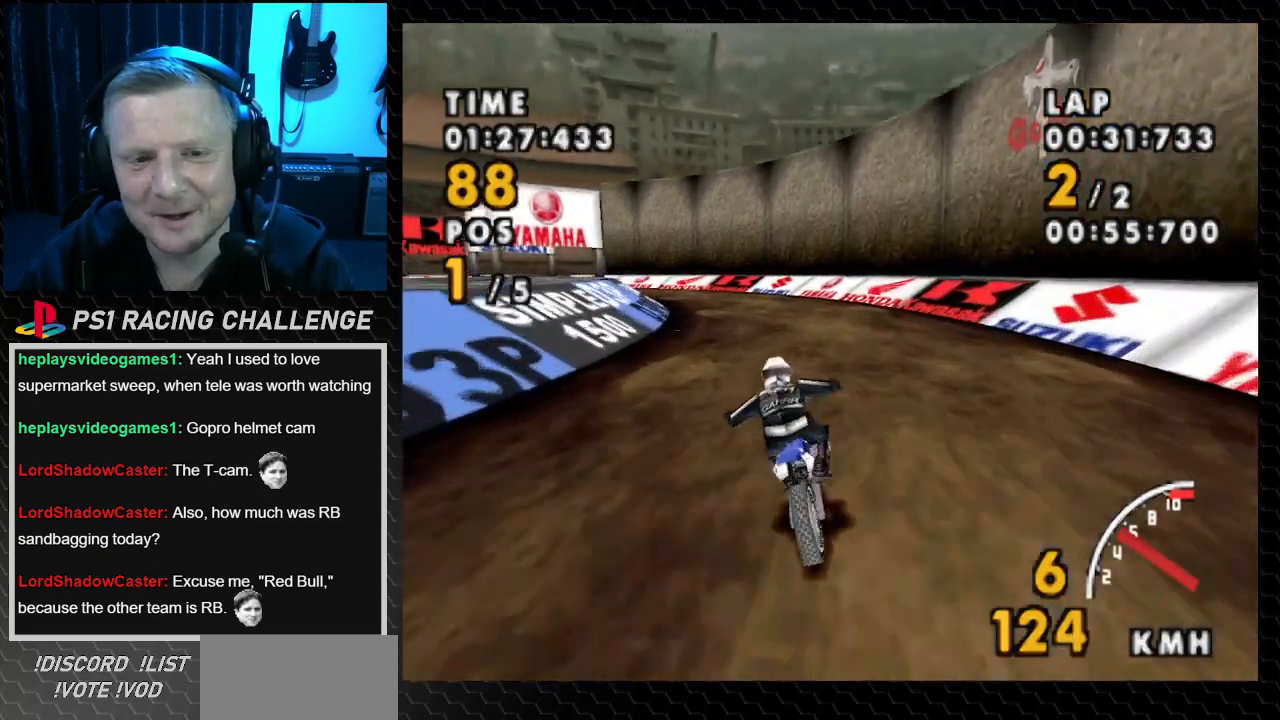
{"buttons": ["CROSS", "DPAD_LEFT"], "events": [[233, "DPAD_LEFT", "down"]]}
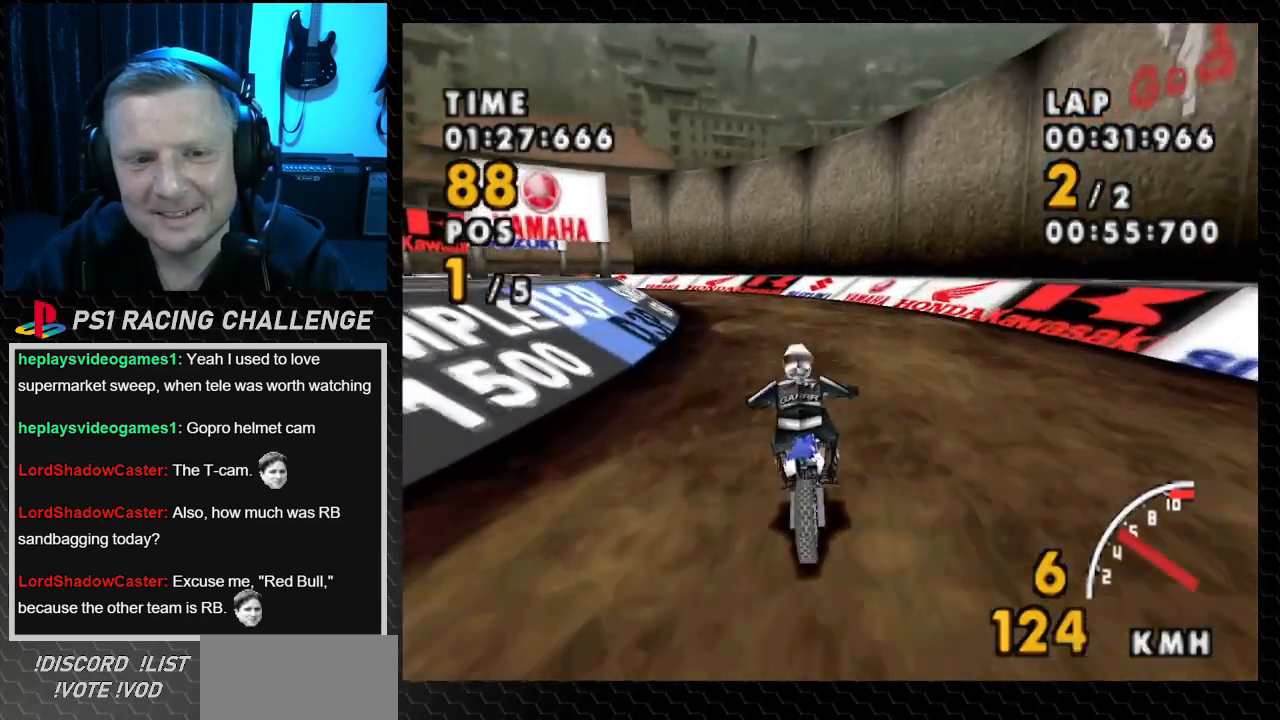
{"buttons": ["CROSS", "DPAD_LEFT"], "events": [[33, "DPAD_LEFT", "up"], [501, "DPAD_LEFT", "down"]]}
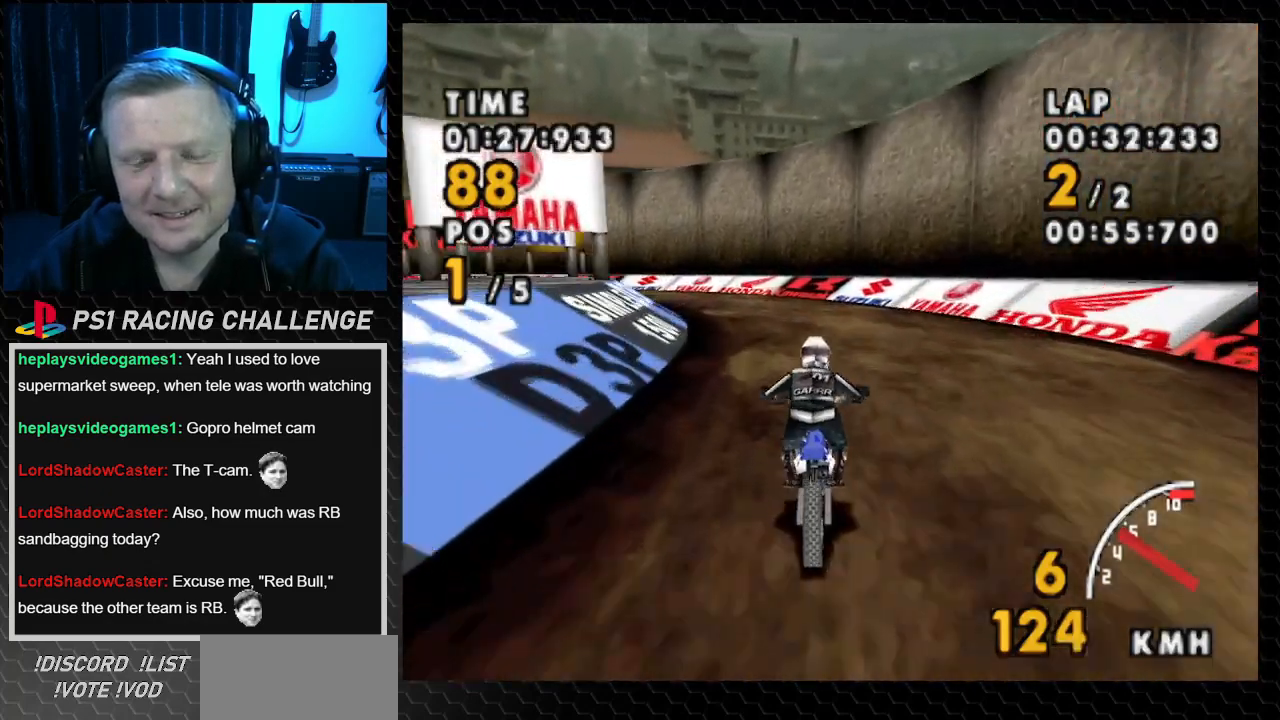
{"buttons": ["CROSS", "DPAD_LEFT"], "events": [[267, "DPAD_LEFT", "up"], [467, "DPAD_LEFT", "down"]]}
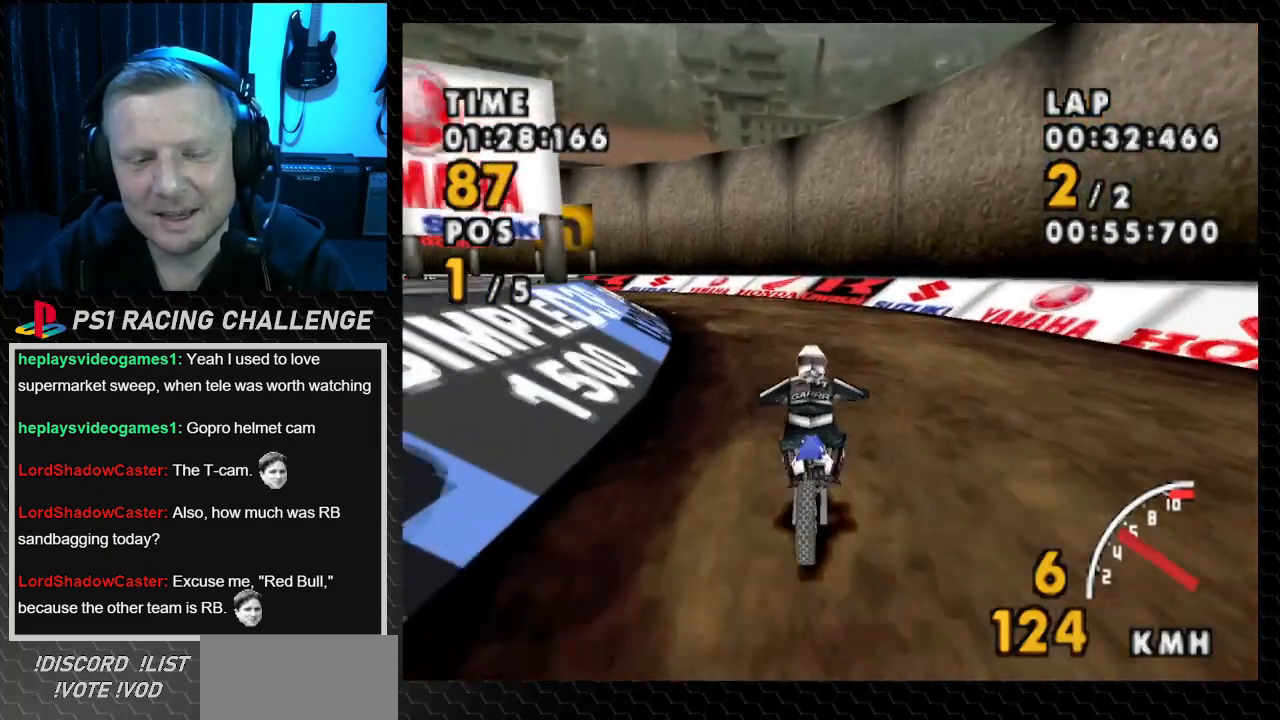
{"buttons": ["CROSS", "DPAD_LEFT"], "events": [[200, "DPAD_LEFT", "up"], [400, "DPAD_LEFT", "down"]]}
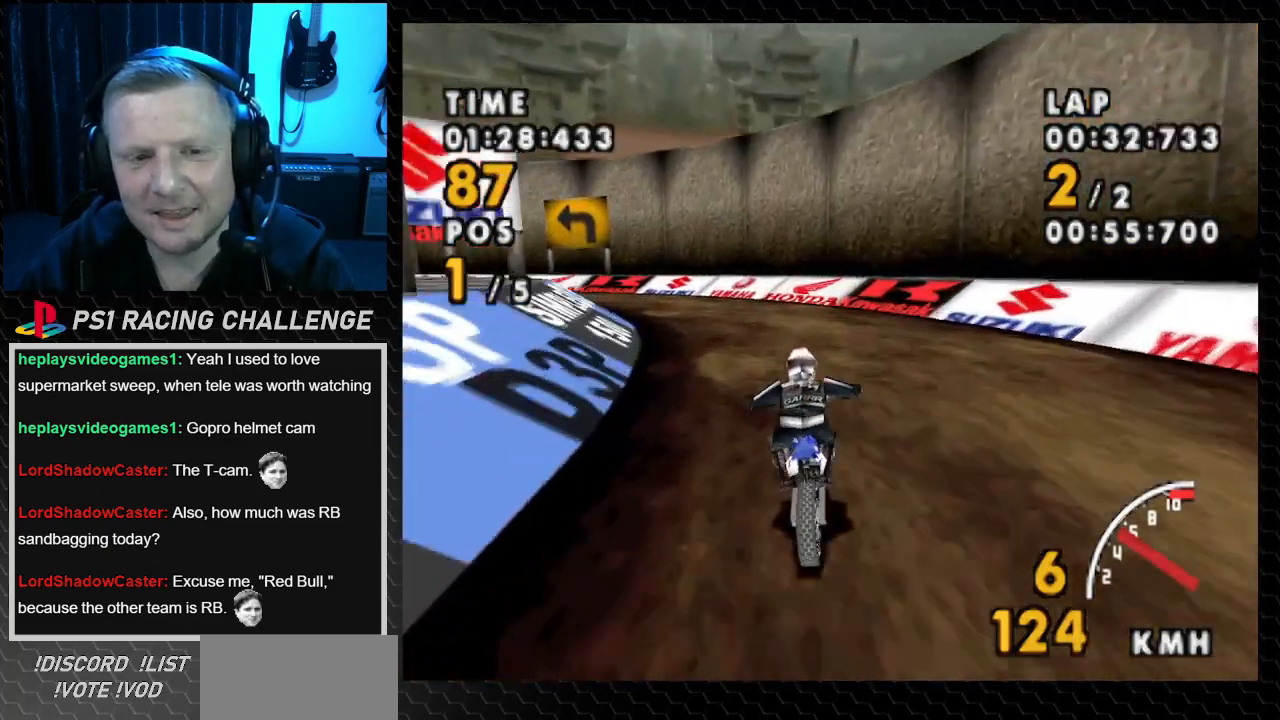
{"buttons": ["CROSS", "DPAD_LEFT"], "events": [[200, "DPAD_LEFT", "up"], [367, "DPAD_LEFT", "down"]]}
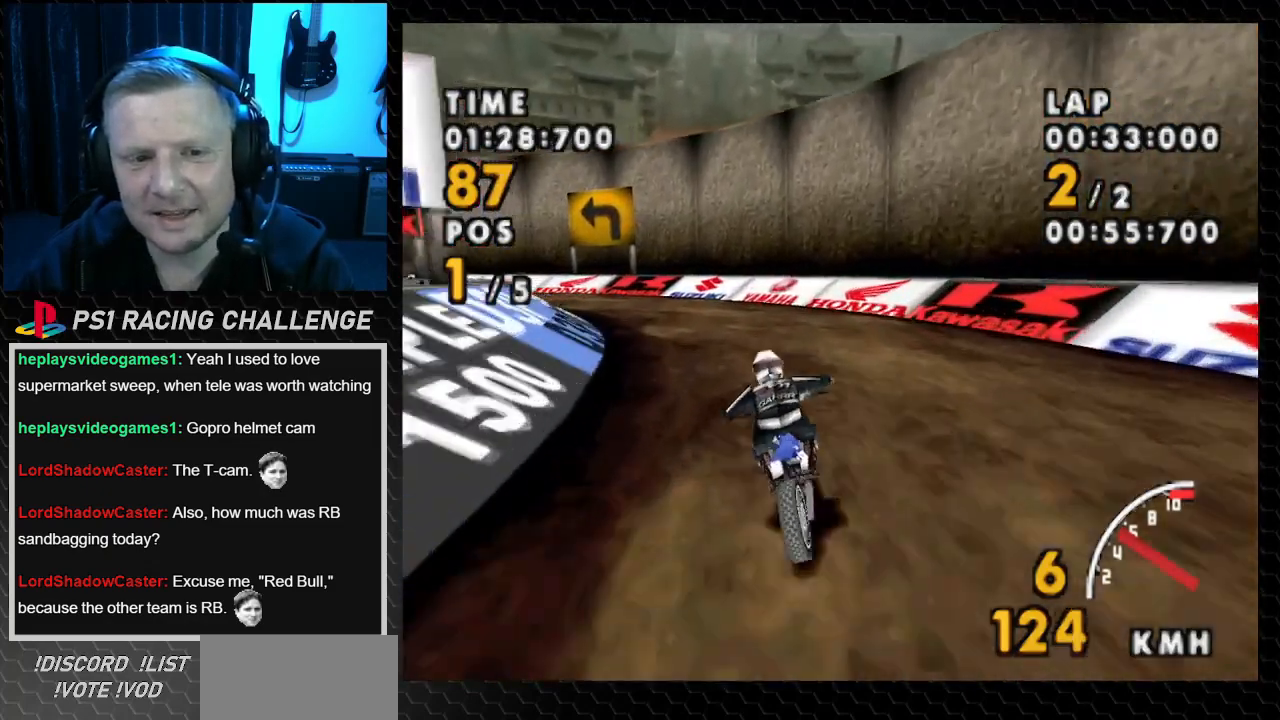
{"buttons": ["CROSS"], "events": [[501, "DPAD_LEFT", "up"]]}
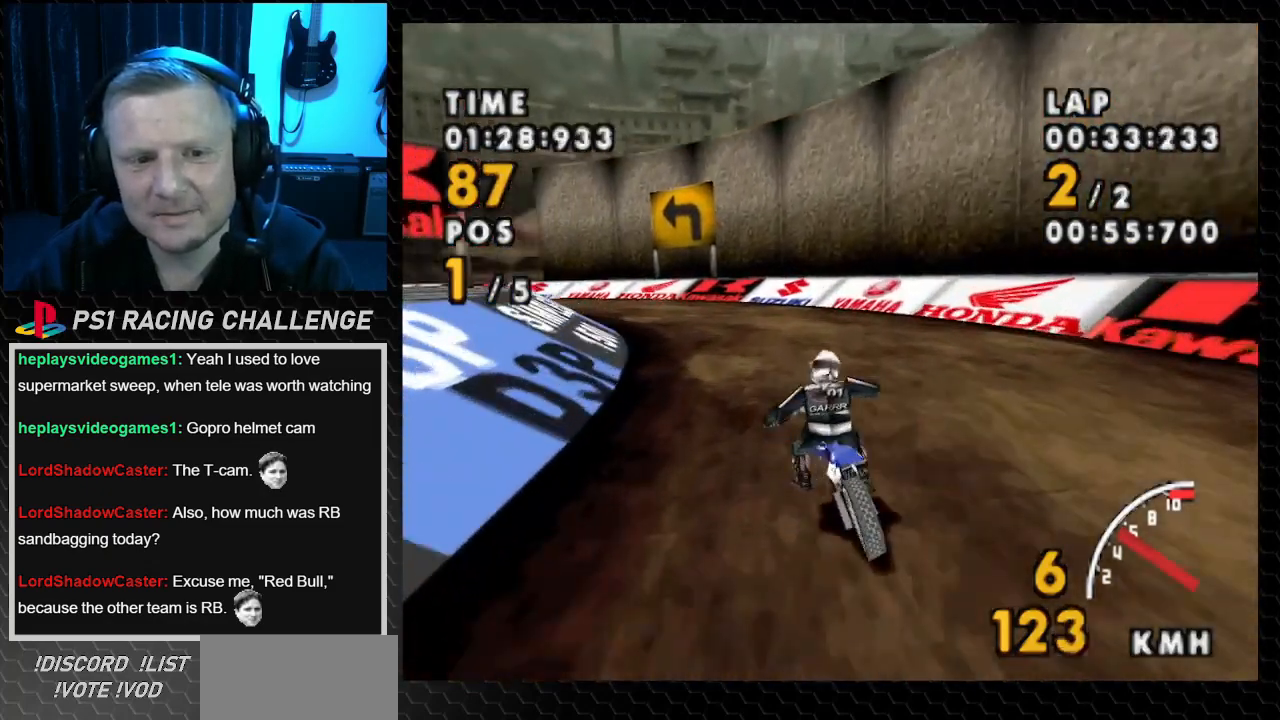
{"buttons": ["CROSS", "DPAD_LEFT"], "events": [[233, "DPAD_LEFT", "down"]]}
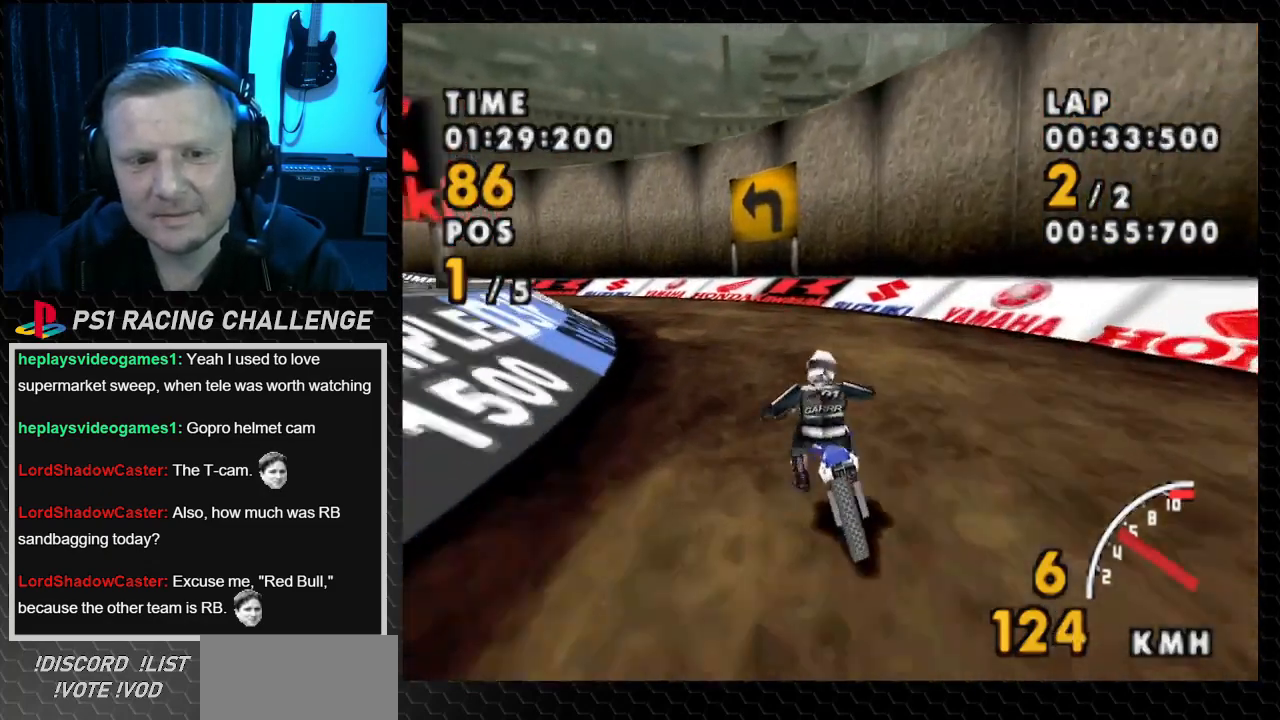
{"buttons": ["CROSS", "DPAD_LEFT"], "events": []}
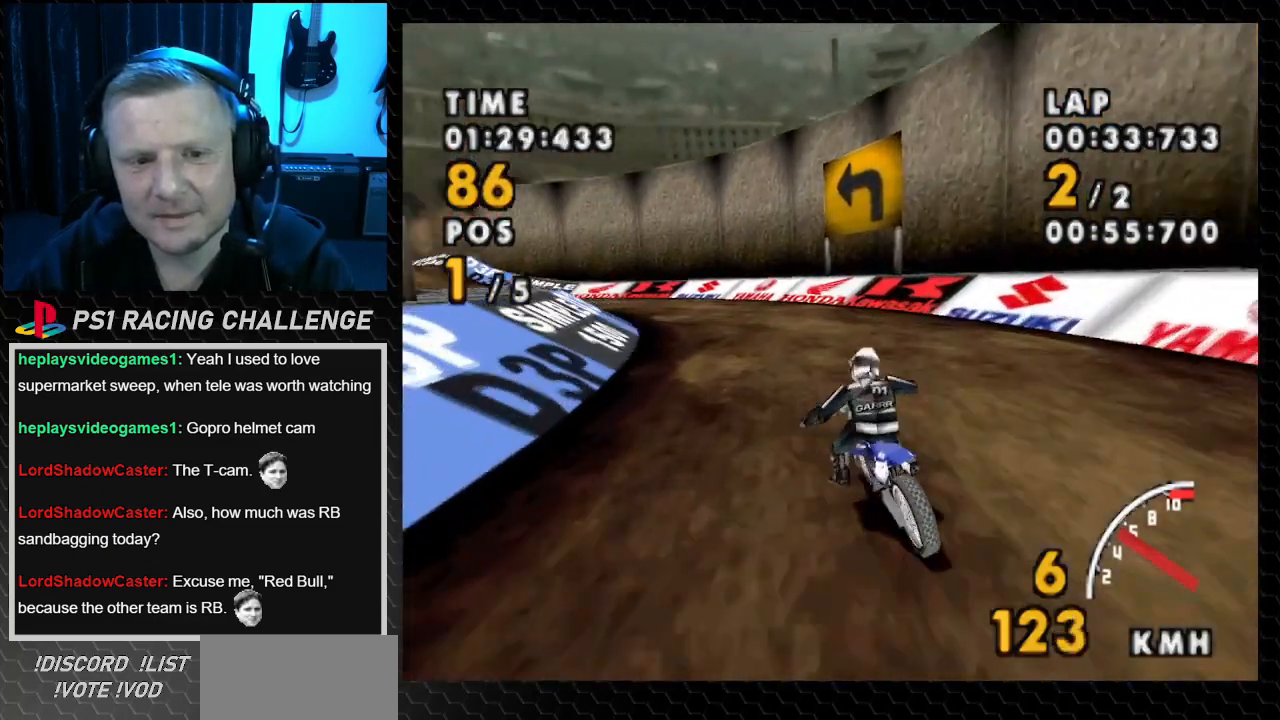
{"buttons": ["CROSS", "DPAD_LEFT"], "events": [[100, "DPAD_LEFT", "up"], [267, "DPAD_LEFT", "down"]]}
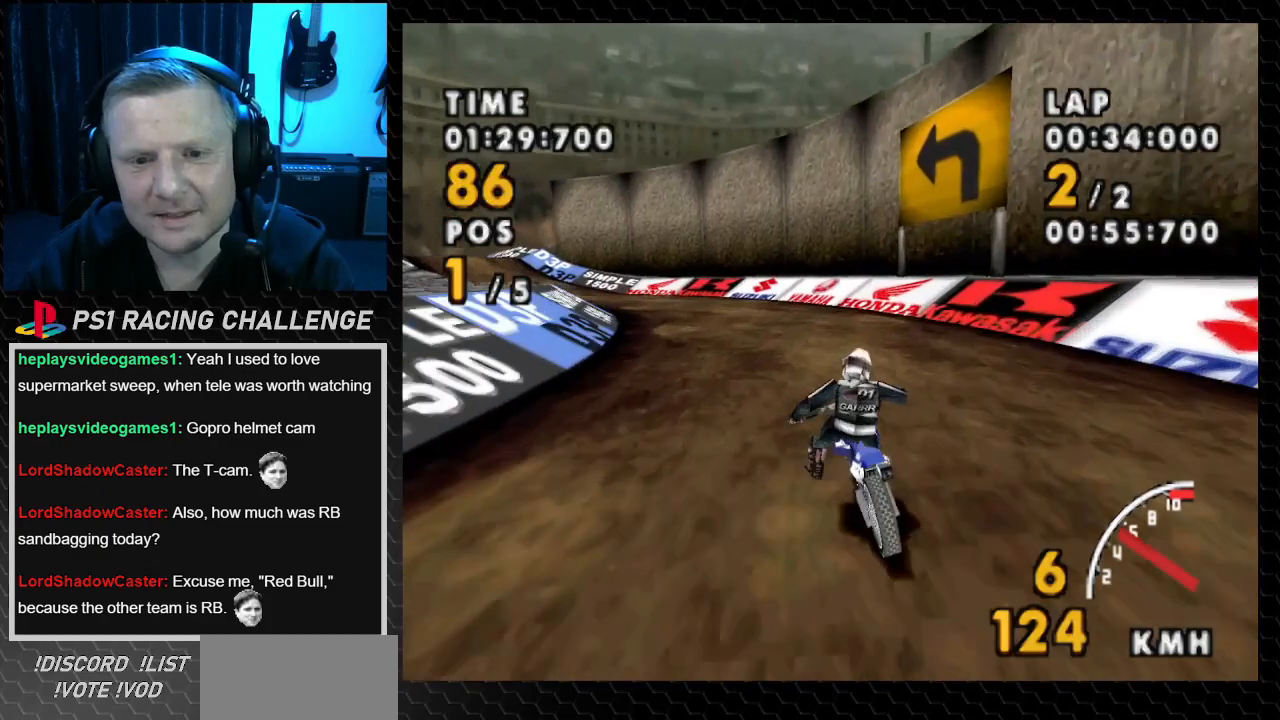
{"buttons": ["SQUARE", "DPAD_LEFT"], "events": [[334, "CROSS", "up"], [434, "SQUARE", "down"]]}
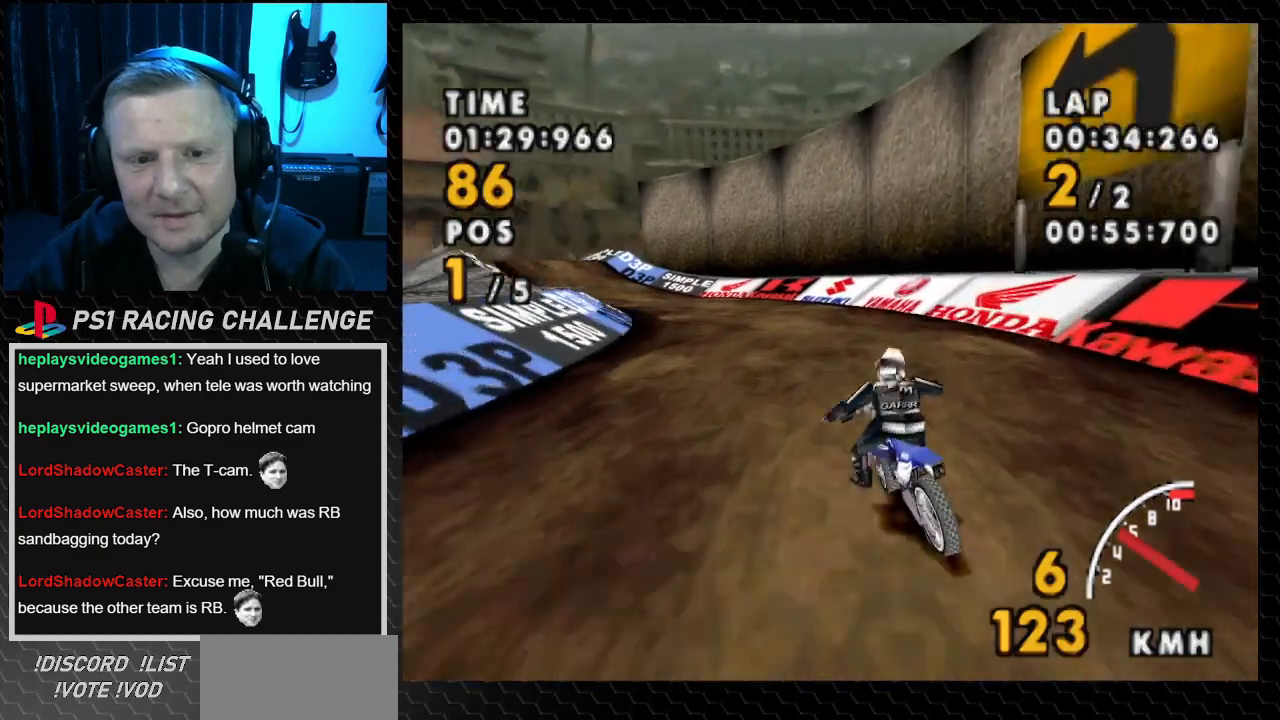
{"buttons": ["CROSS", "DPAD_LEFT"], "events": [[66, "DPAD_LEFT", "up"], [133, "SQUARE", "up"], [200, "CROSS", "down"], [233, "DPAD_LEFT", "down"]]}
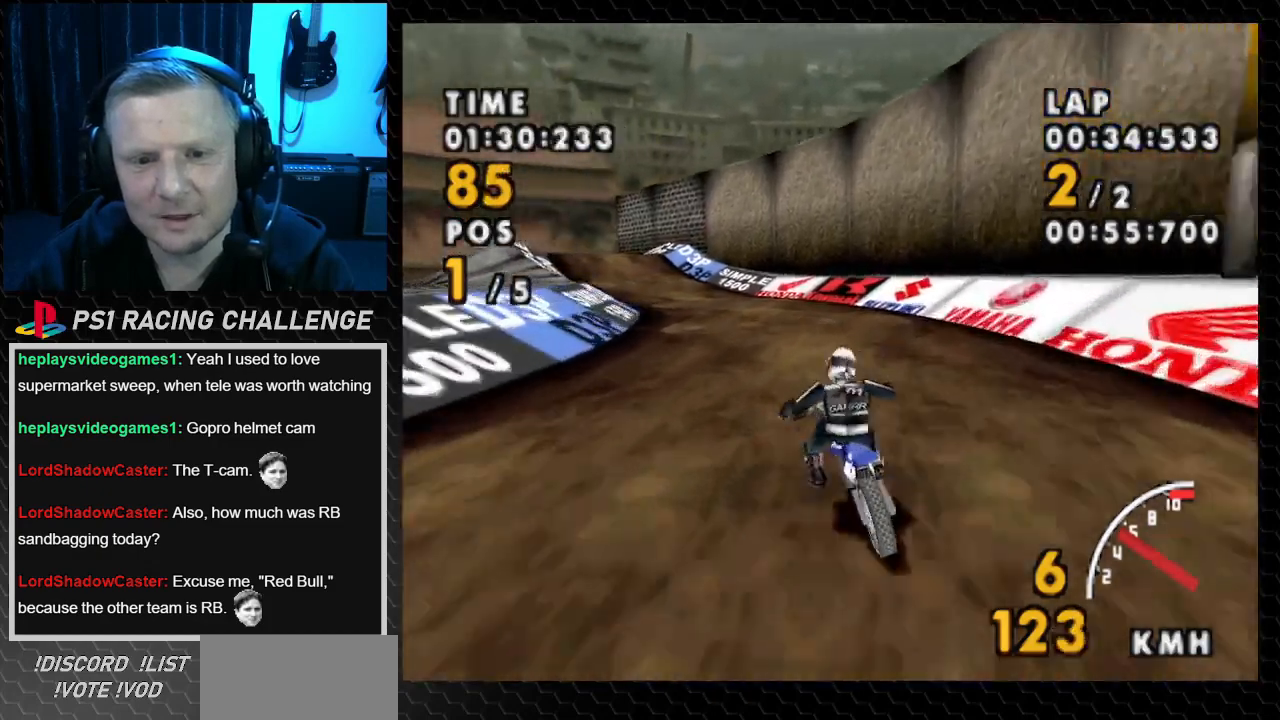
{"buttons": ["CROSS"], "events": [[334, "DPAD_LEFT", "up"]]}
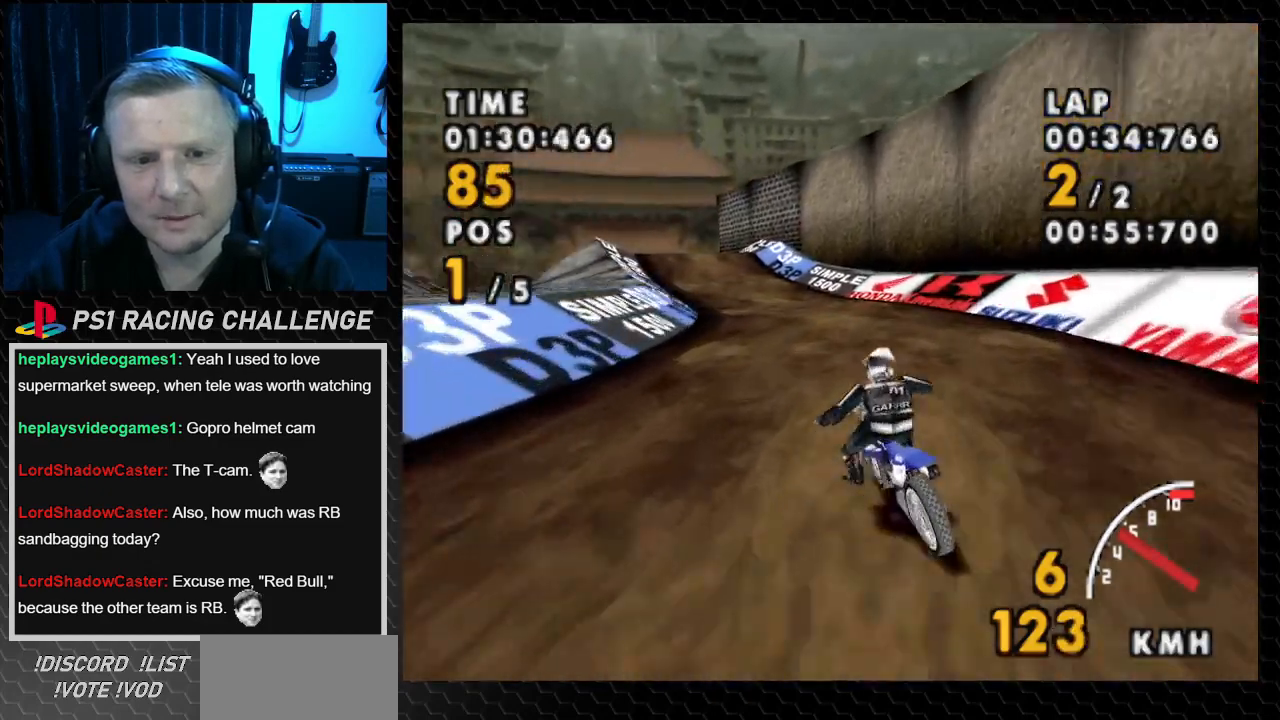
{"buttons": ["CROSS", "DPAD_LEFT"], "events": [[33, "DPAD_LEFT", "down"], [300, "DPAD_LEFT", "up"], [433, "DPAD_LEFT", "down"]]}
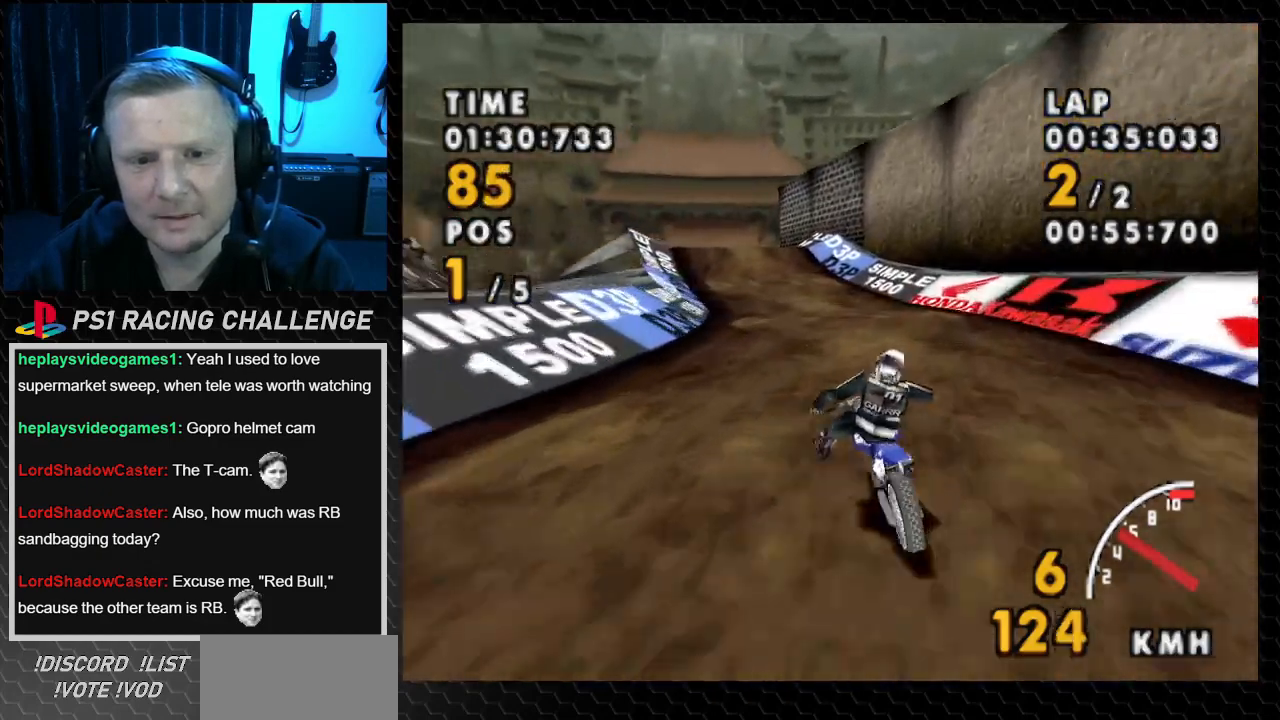
{"buttons": ["CROSS", "DPAD_LEFT"], "events": [[134, "DPAD_LEFT", "up"], [234, "DPAD_LEFT", "down"]]}
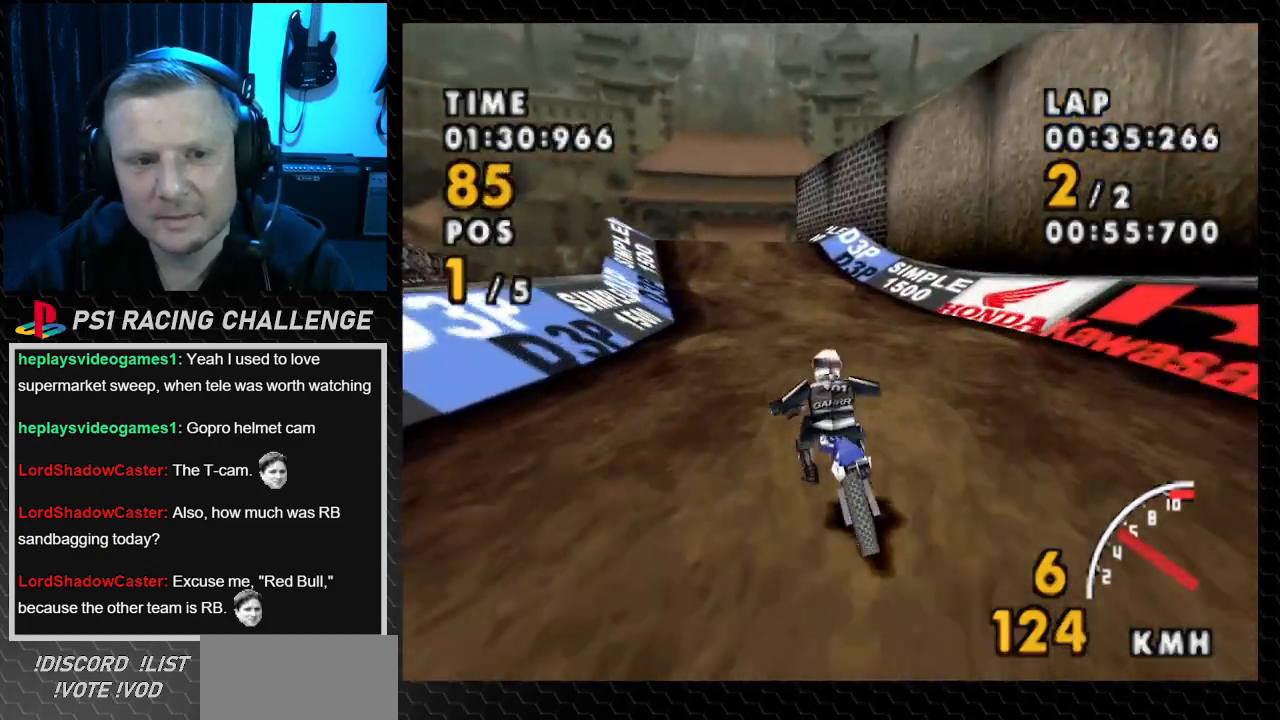
{"buttons": ["CROSS", "DPAD_LEFT"], "events": [[33, "DPAD_LEFT", "up"], [166, "DPAD_LEFT", "down"], [367, "DPAD_LEFT", "up"], [500, "DPAD_LEFT", "down"]]}
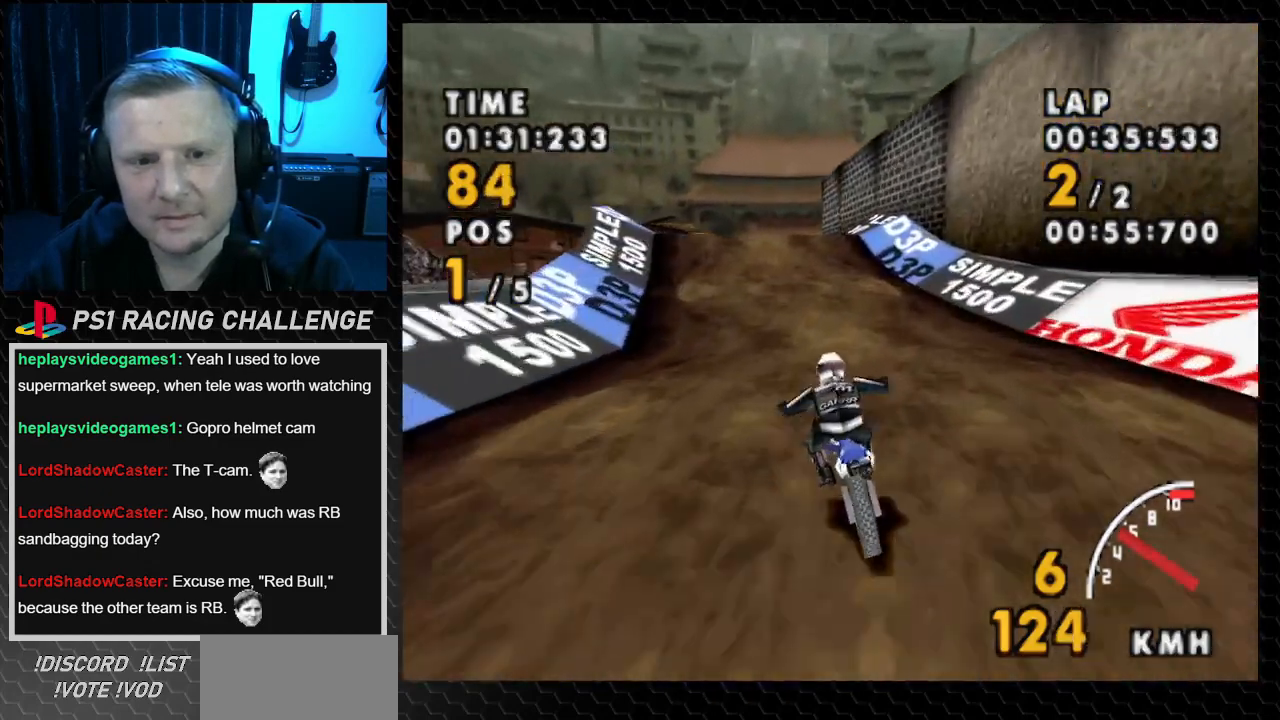
{"buttons": ["CROSS"], "events": [[367, "DPAD_LEFT", "up"]]}
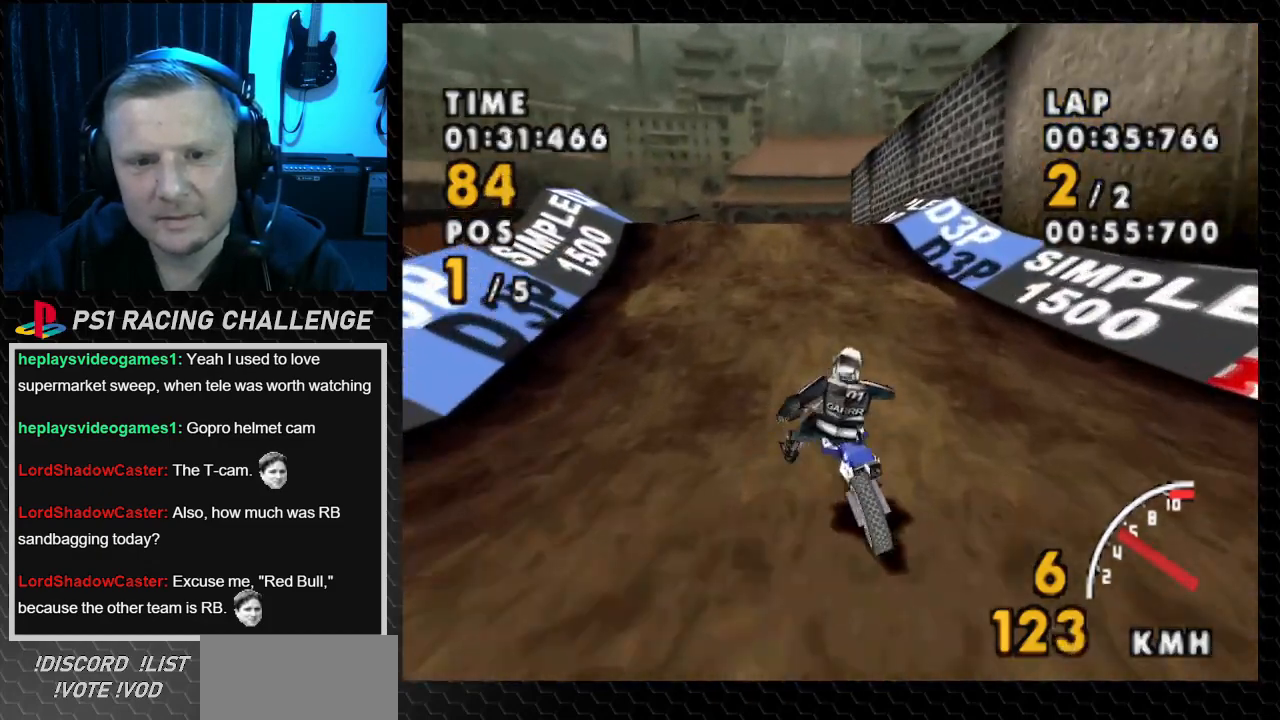
{"buttons": ["CROSS"], "events": [[33, "DPAD_LEFT", "down"], [333, "DPAD_LEFT", "up"]]}
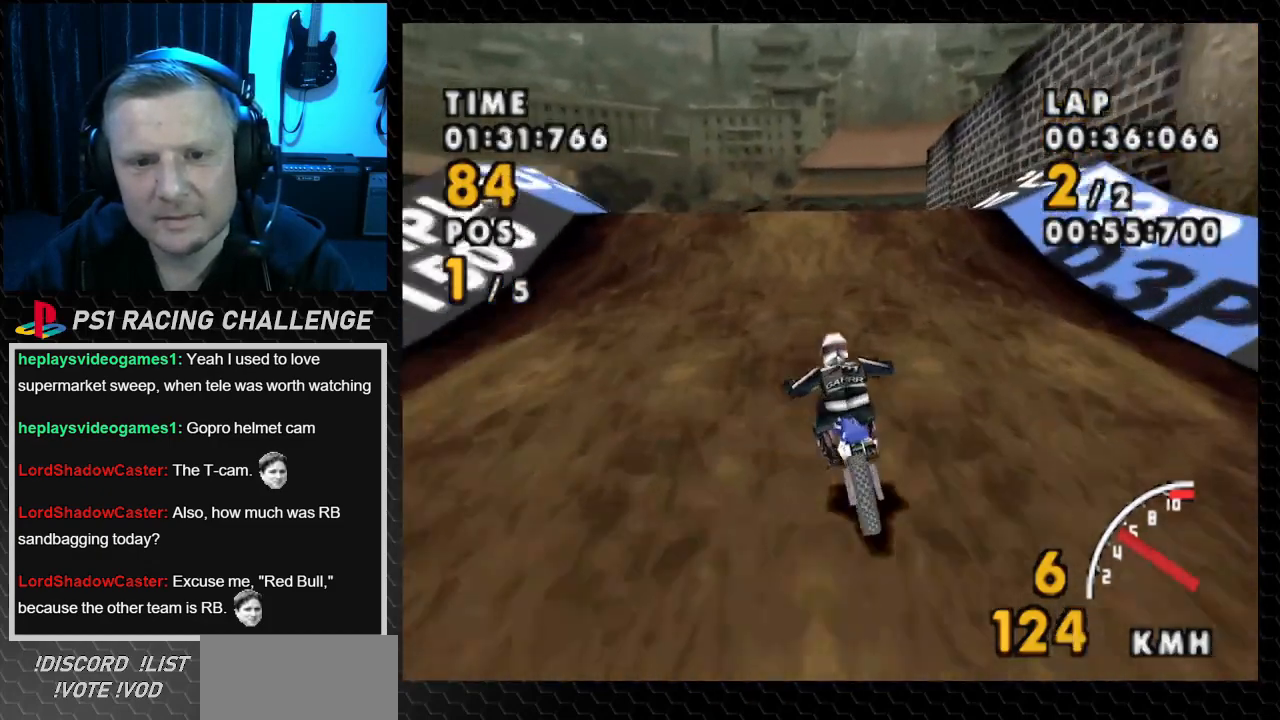
{"buttons": ["CROSS"], "events": [[67, "DPAD_LEFT", "down"], [234, "DPAD_LEFT", "up"]]}
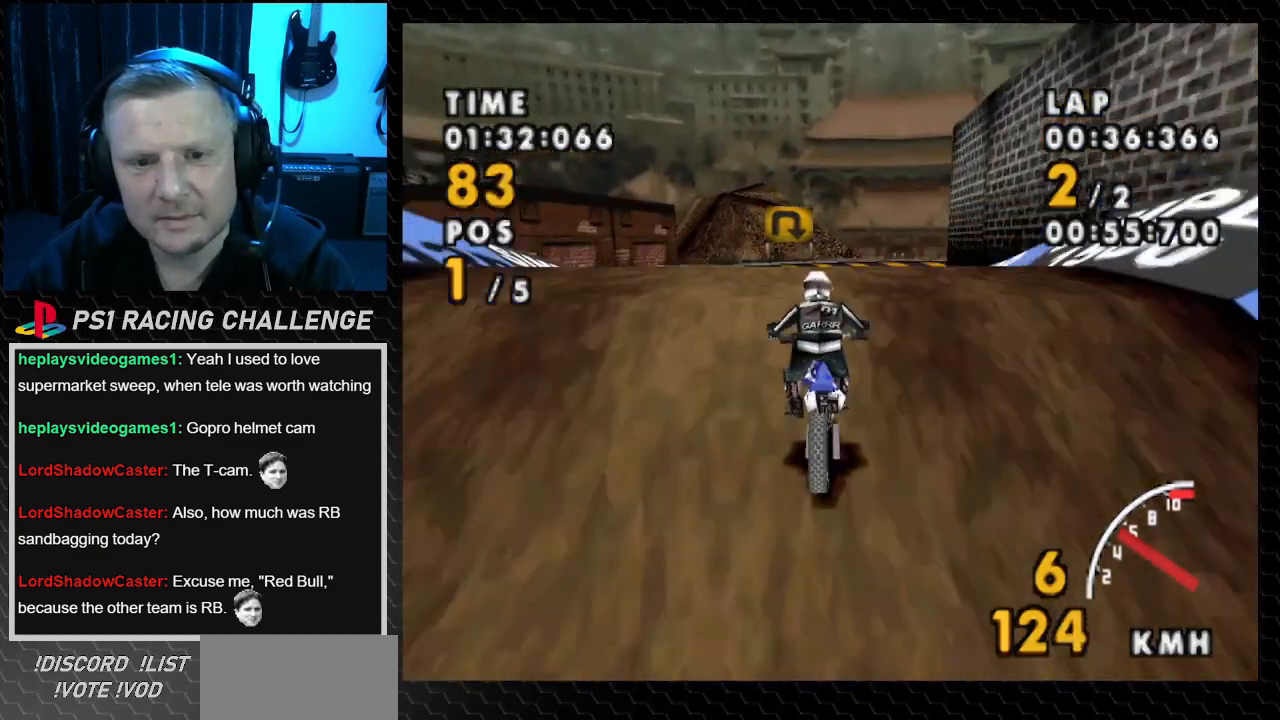
{"buttons": ["CROSS", "DPAD_LEFT"], "events": [[400, "DPAD_LEFT", "down"]]}
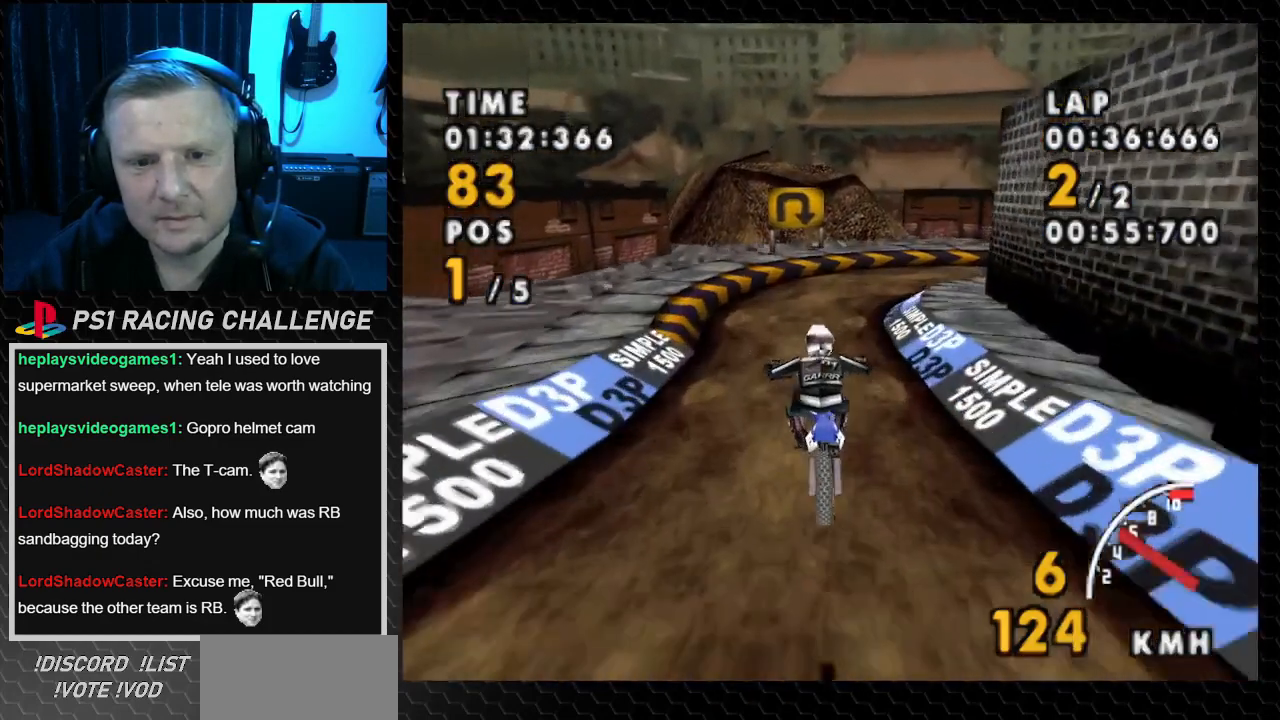
{"buttons": ["CROSS"], "events": [[367, "DPAD_LEFT", "up"]]}
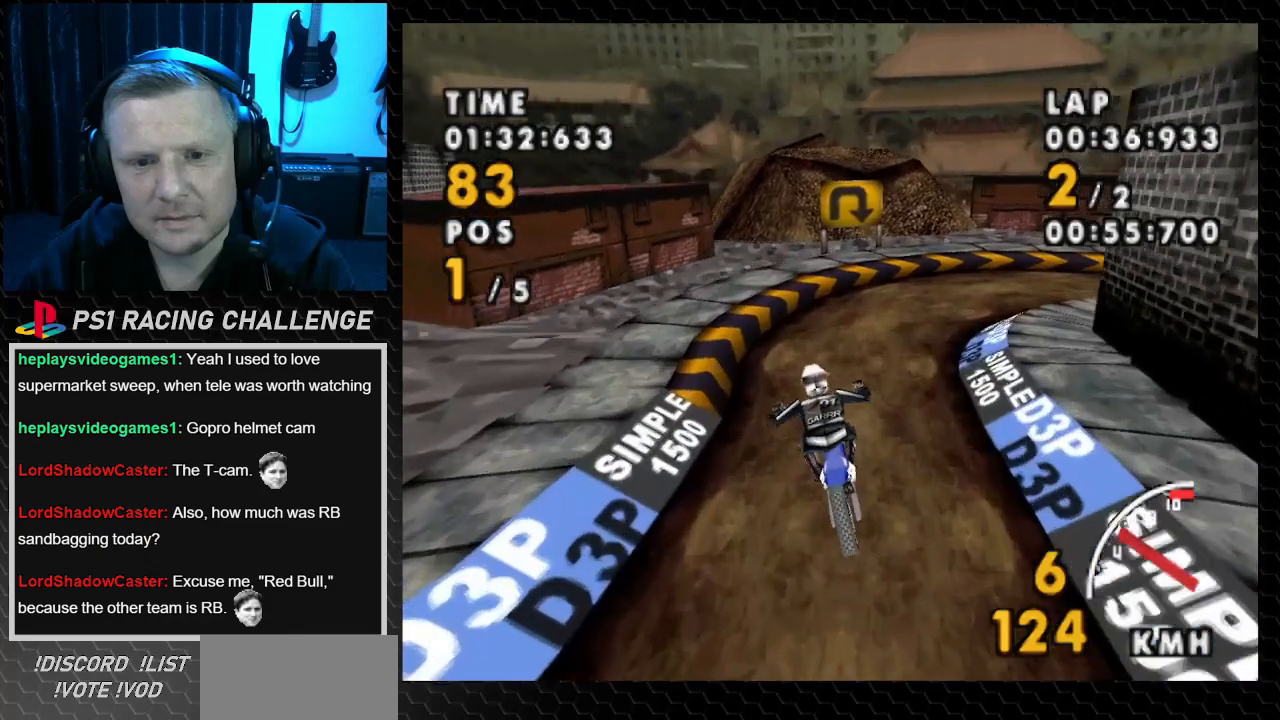
{"buttons": ["CROSS", "DPAD_RIGHT"], "events": [[67, "DPAD_RIGHT", "down"]]}
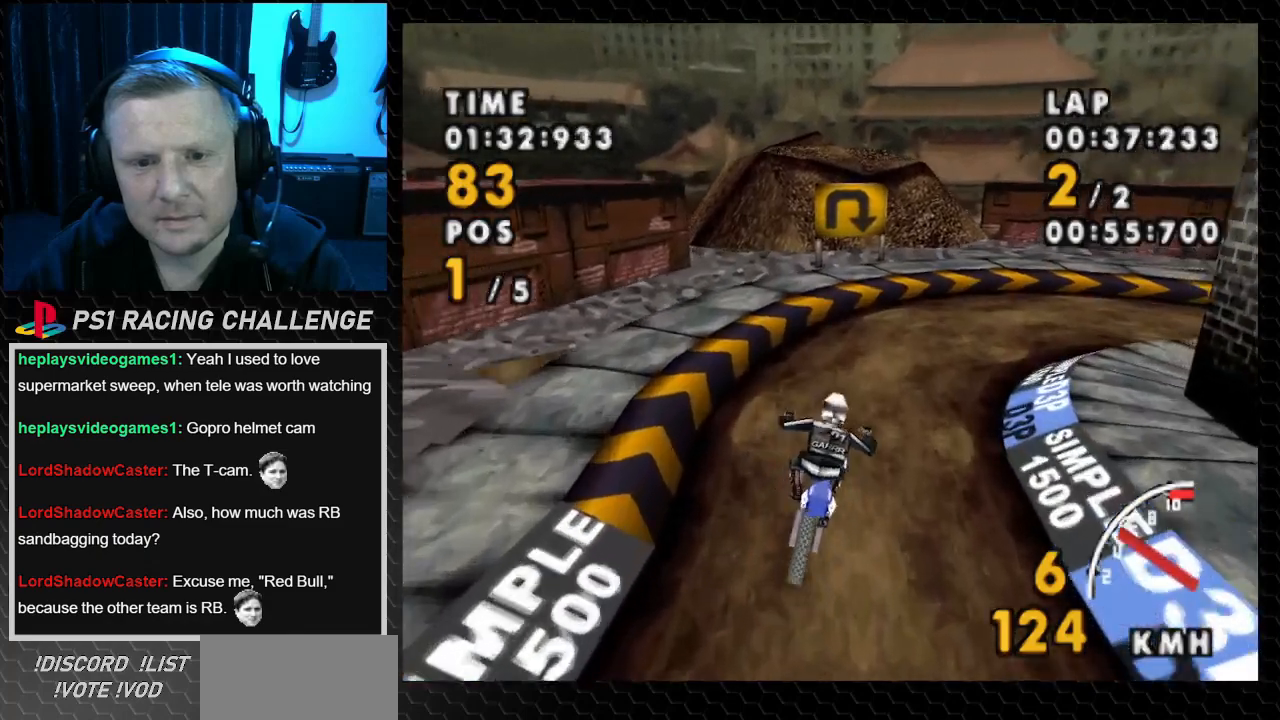
{"buttons": ["CROSS", "DPAD_RIGHT"], "events": []}
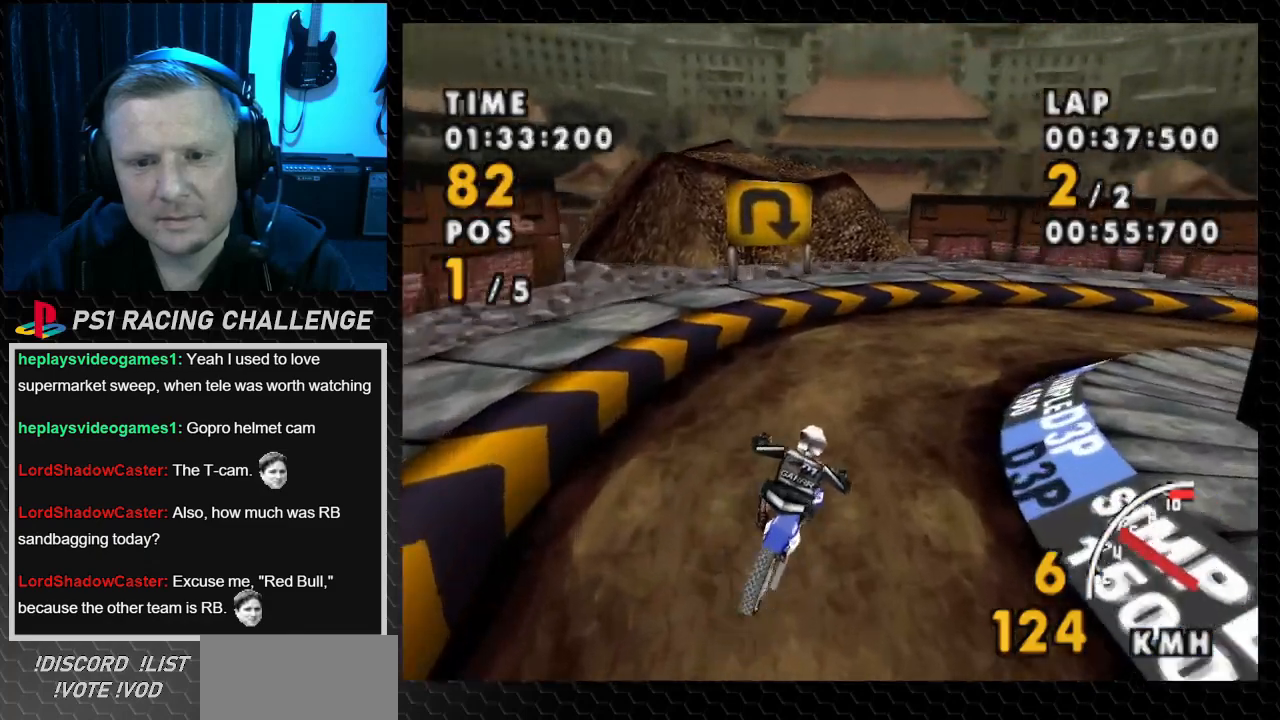
{"buttons": ["CROSS", "DPAD_RIGHT"], "events": []}
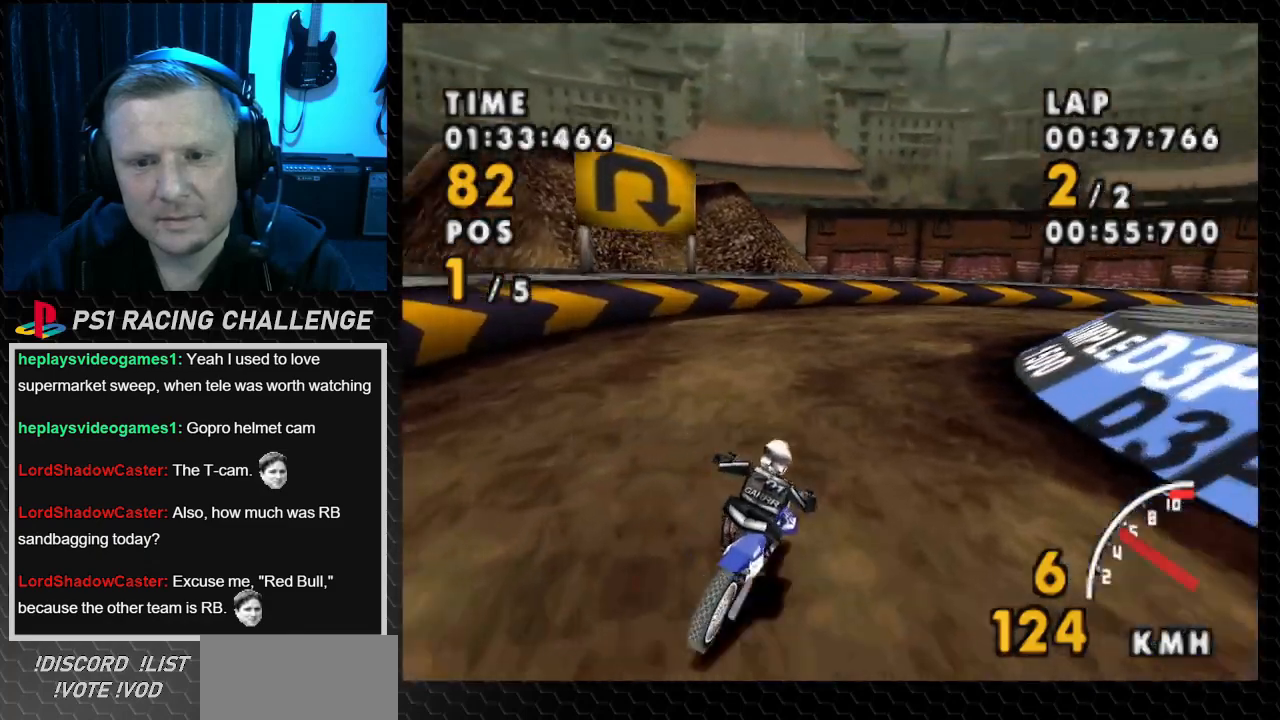
{"buttons": ["DPAD_RIGHT"], "events": [[500, "CROSS", "up"]]}
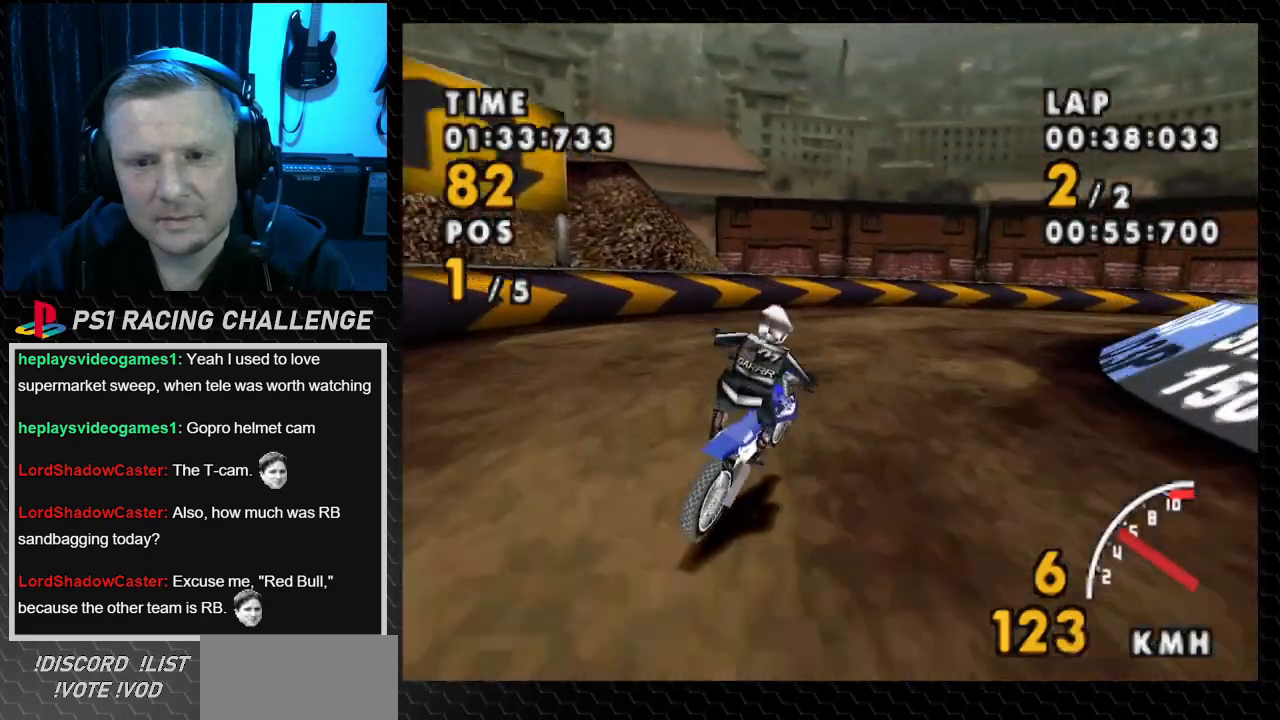
{"buttons": ["SQUARE", "DPAD_RIGHT"], "events": [[34, "SQUARE", "down"]]}
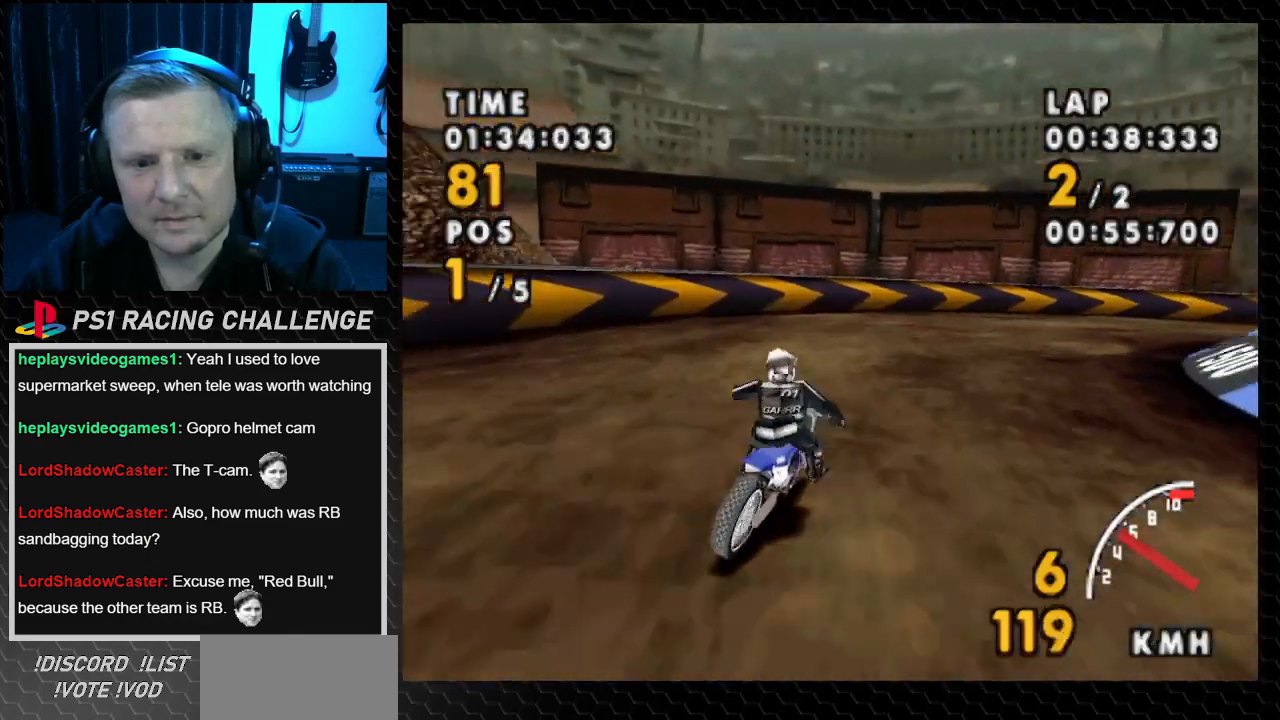
{"buttons": ["CROSS", "DPAD_RIGHT"], "events": [[200, "CROSS", "down"], [267, "SQUARE", "up"]]}